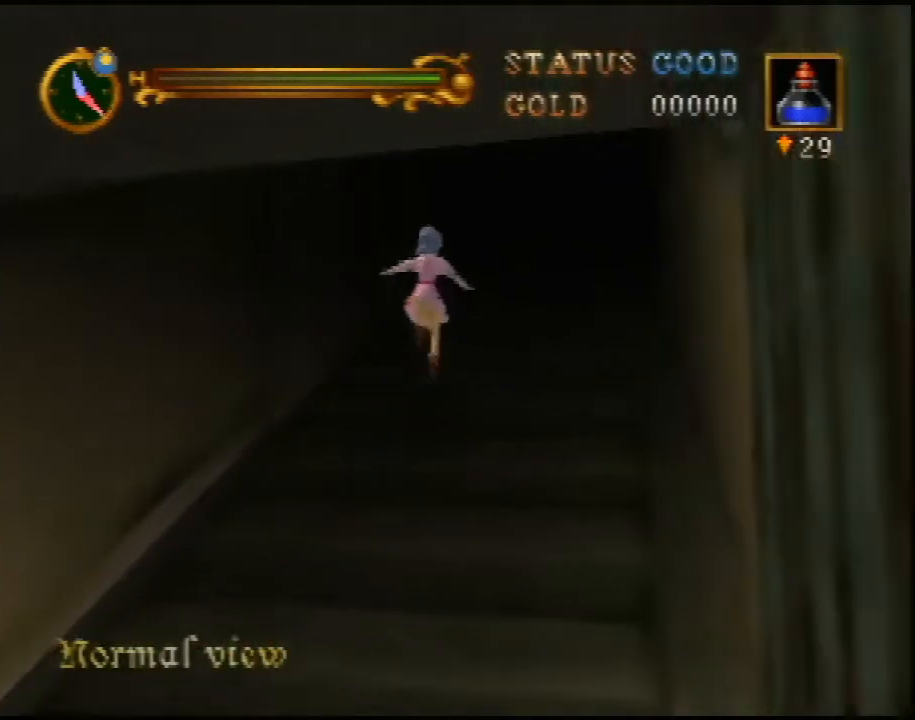
Gameplay with a controller (Nintendo layout); each line is a JSON object with the inputs held at the frame after it. "events" lists button and stick changes between this image and that frame as [ms after this image, input, new state], when the widget could be followed in between. Not read: L3 R3.
{"buttons": ["A"], "left_stick": "up-right", "events": []}
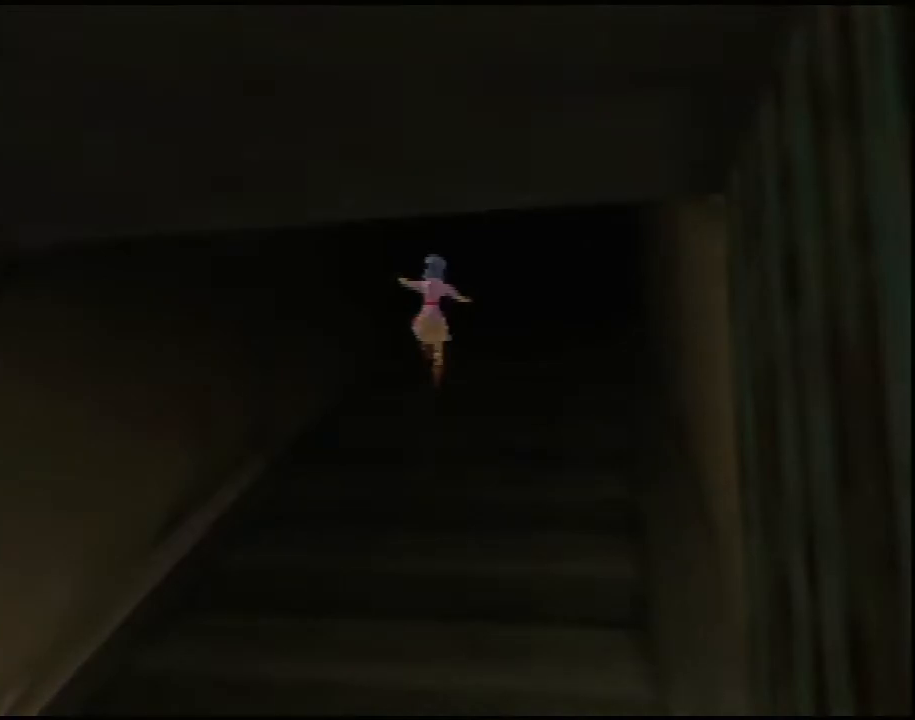
{"buttons": ["A"], "left_stick": "up-right", "events": [[167, "left_stick", "center"], [283, "left_stick", "up"], [417, "left_stick", "up-right"]]}
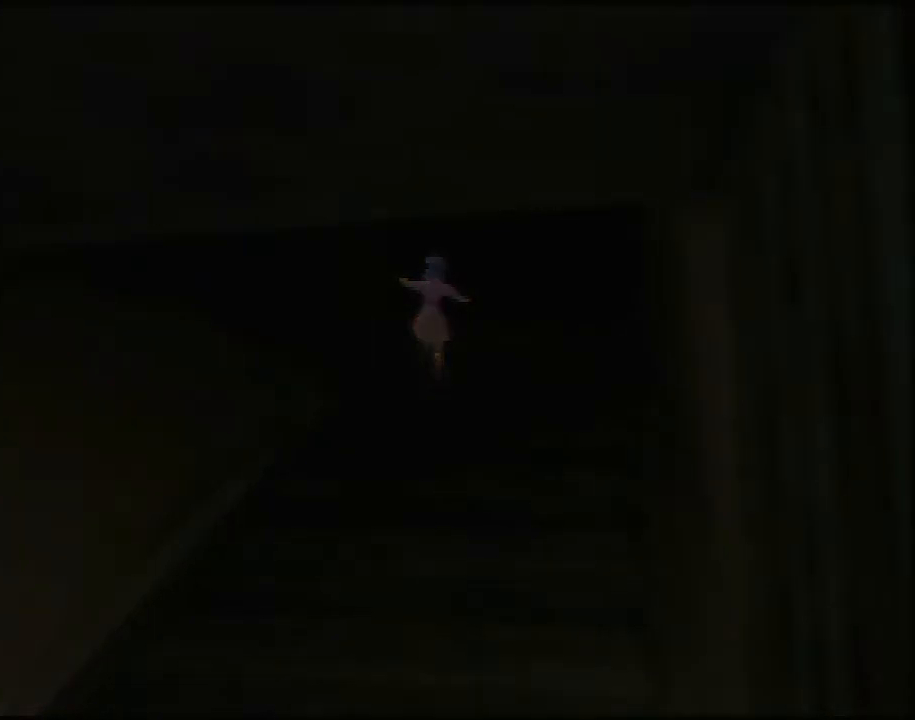
{"buttons": [], "left_stick": "up-right", "events": [[233, "A", "up"]]}
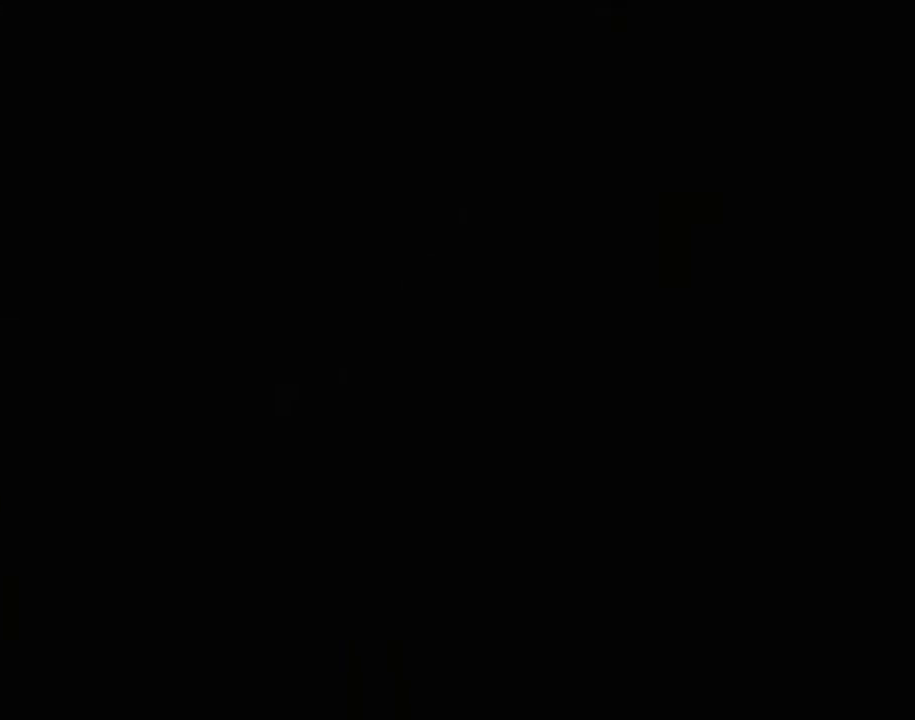
{"buttons": [], "left_stick": "up-right", "events": []}
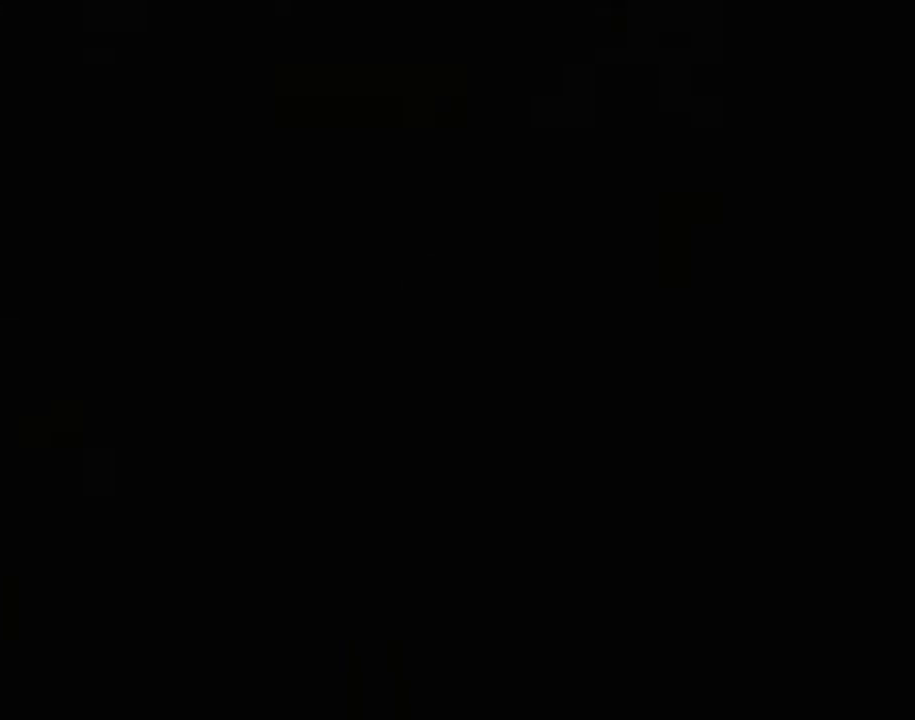
{"buttons": [], "left_stick": "up-right", "events": []}
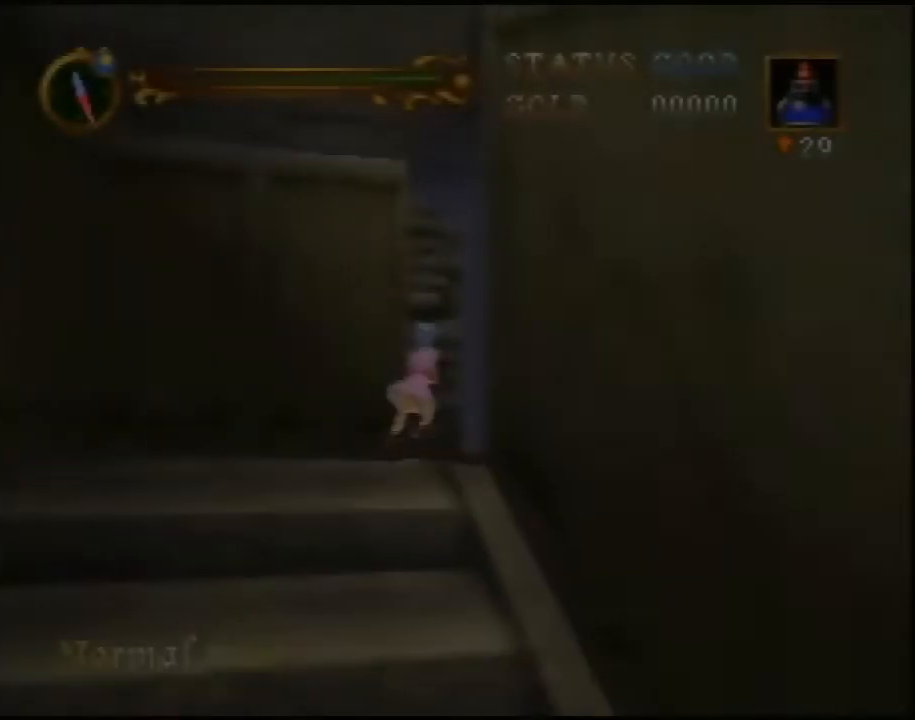
{"buttons": ["A"], "left_stick": "up-right", "events": [[200, "A", "down"]]}
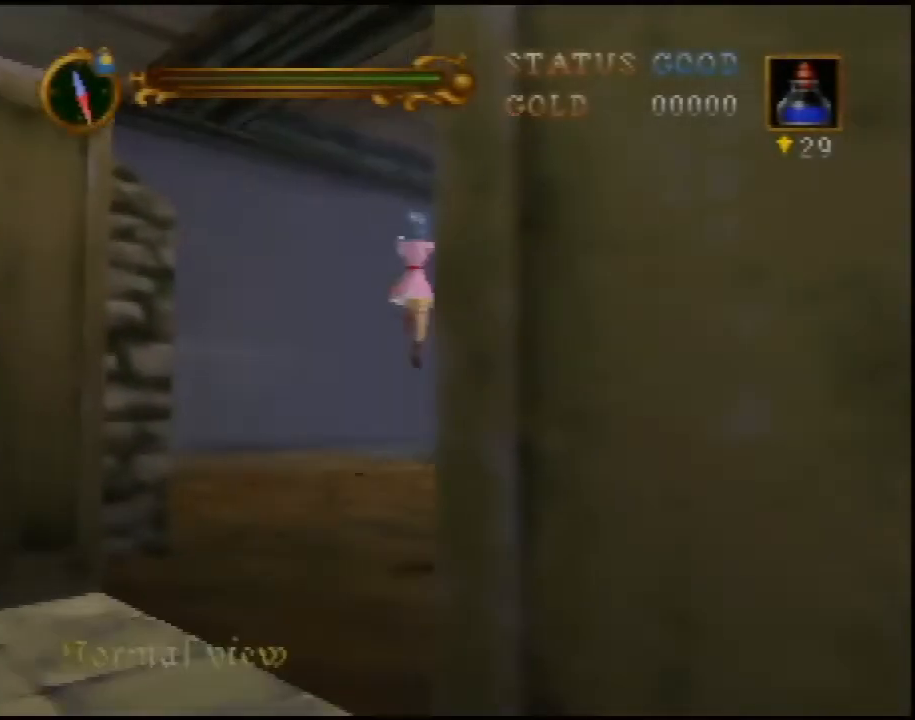
{"buttons": [], "left_stick": "up", "events": [[17, "left_stick", "up"], [283, "A", "up"]]}
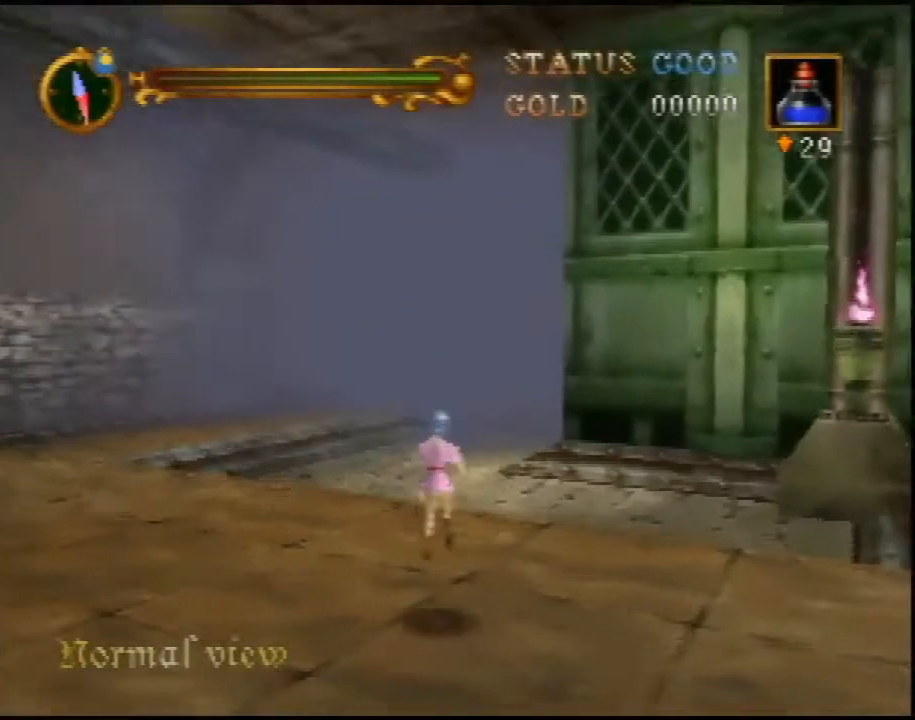
{"buttons": ["A"], "left_stick": "up", "events": [[100, "A", "down"]]}
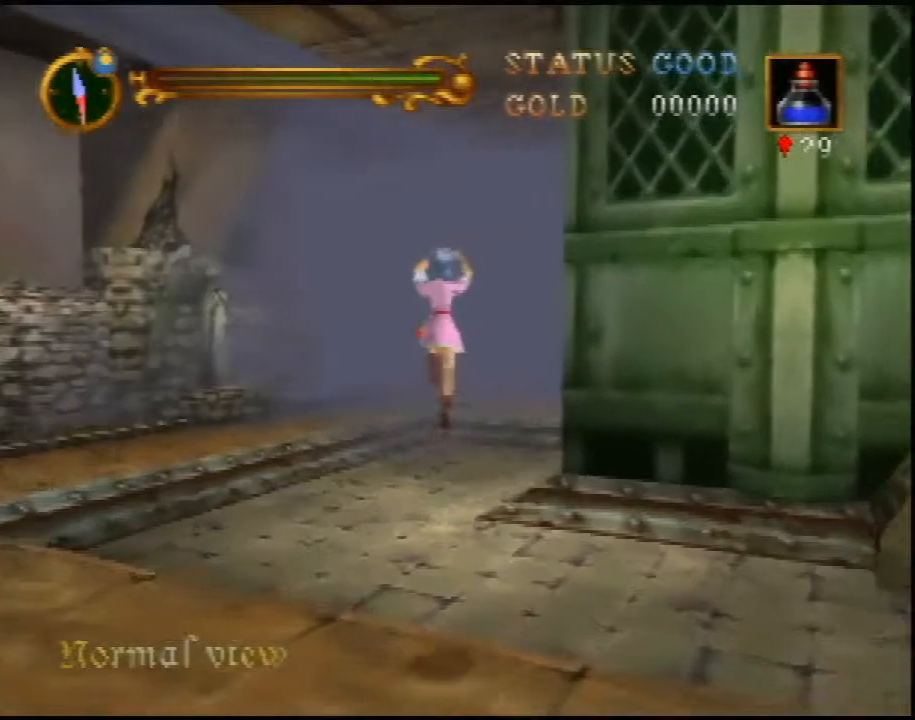
{"buttons": [], "left_stick": "up-right", "events": [[183, "A", "up"], [400, "left_stick", "up-right"]]}
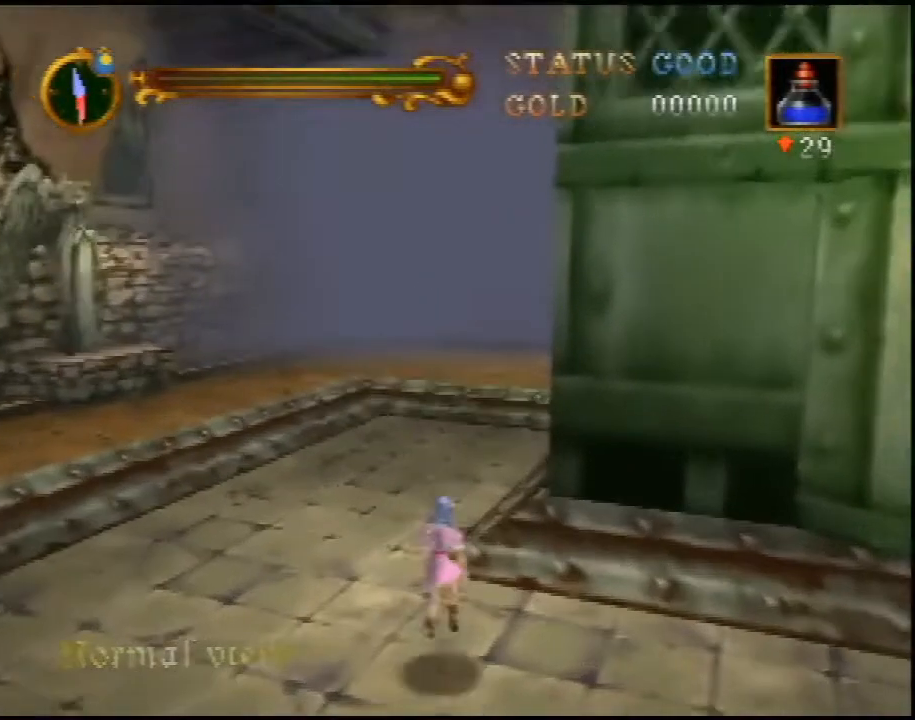
{"buttons": ["A"], "left_stick": "up-right", "events": [[67, "A", "down"]]}
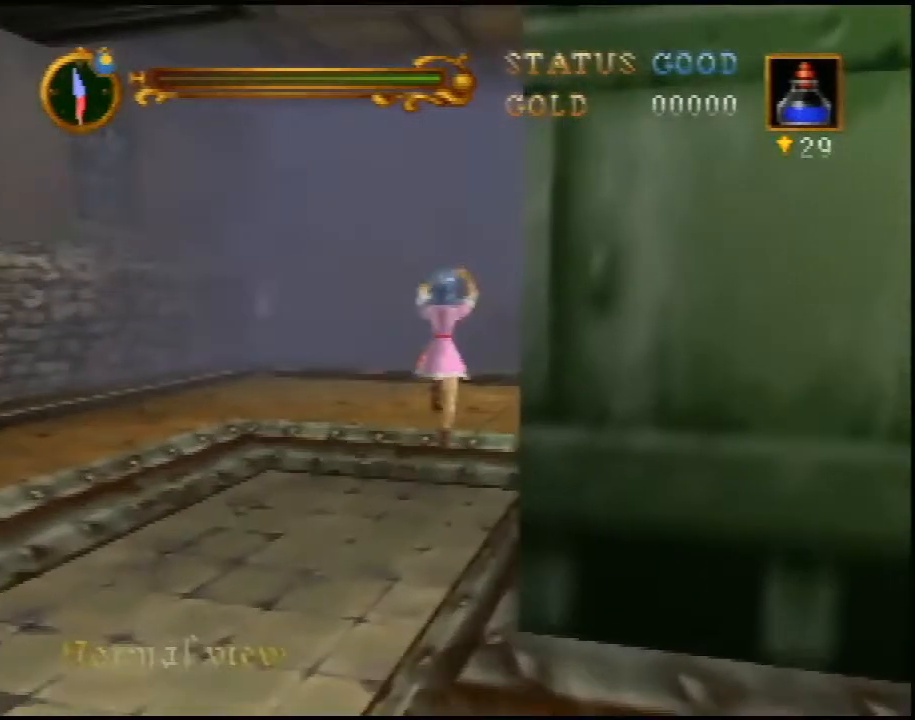
{"buttons": ["A"], "left_stick": "up", "events": [[133, "A", "up"], [417, "left_stick", "up"], [450, "A", "down"]]}
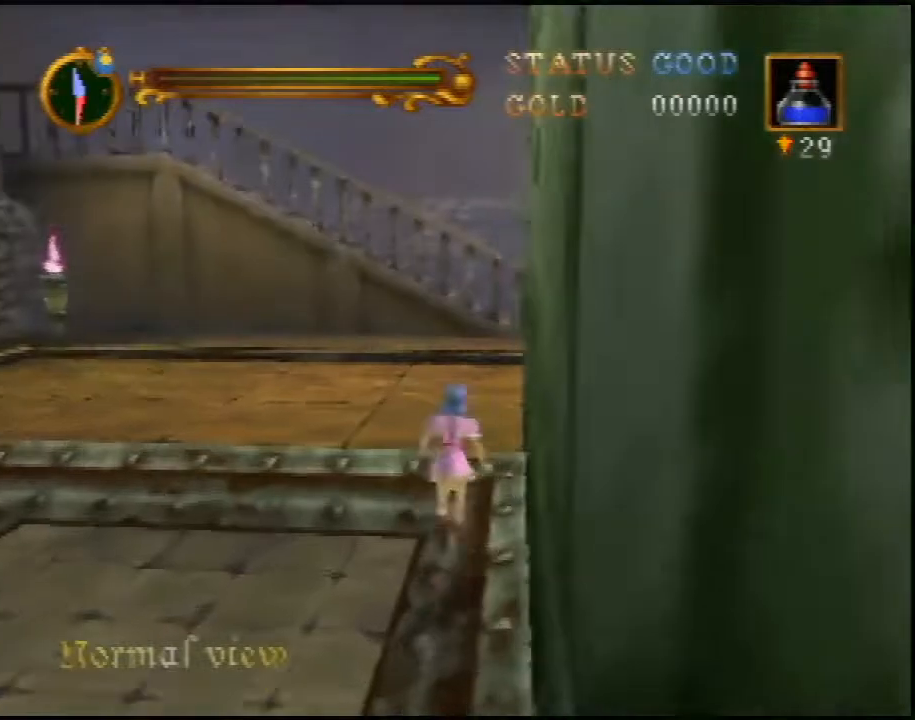
{"buttons": [], "left_stick": "up", "events": [[50, "A", "up"]]}
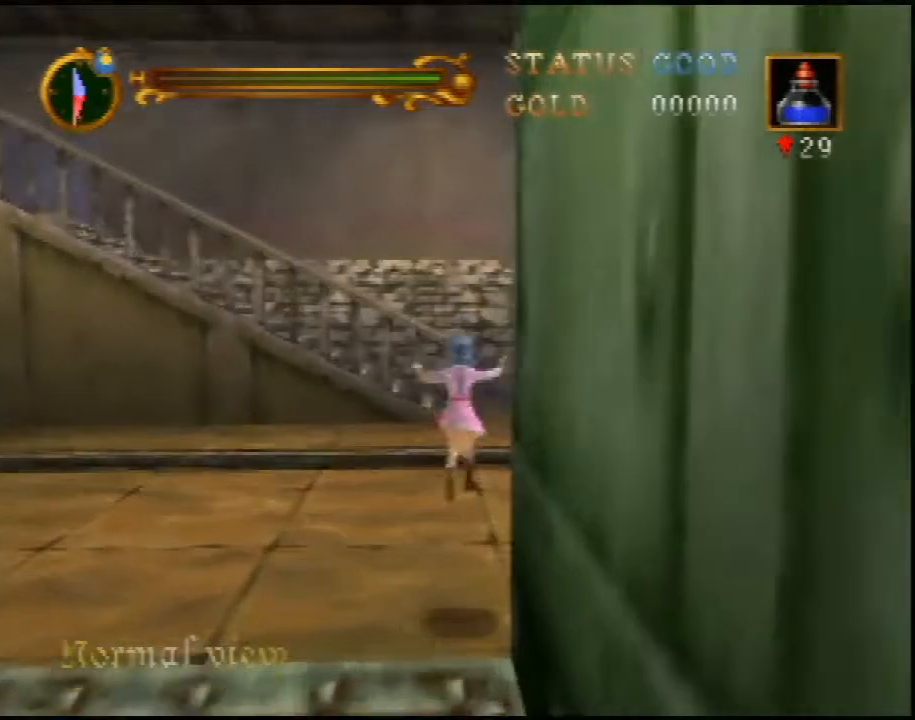
{"buttons": [], "left_stick": "up", "events": [[200, "A", "down"], [267, "A", "up"]]}
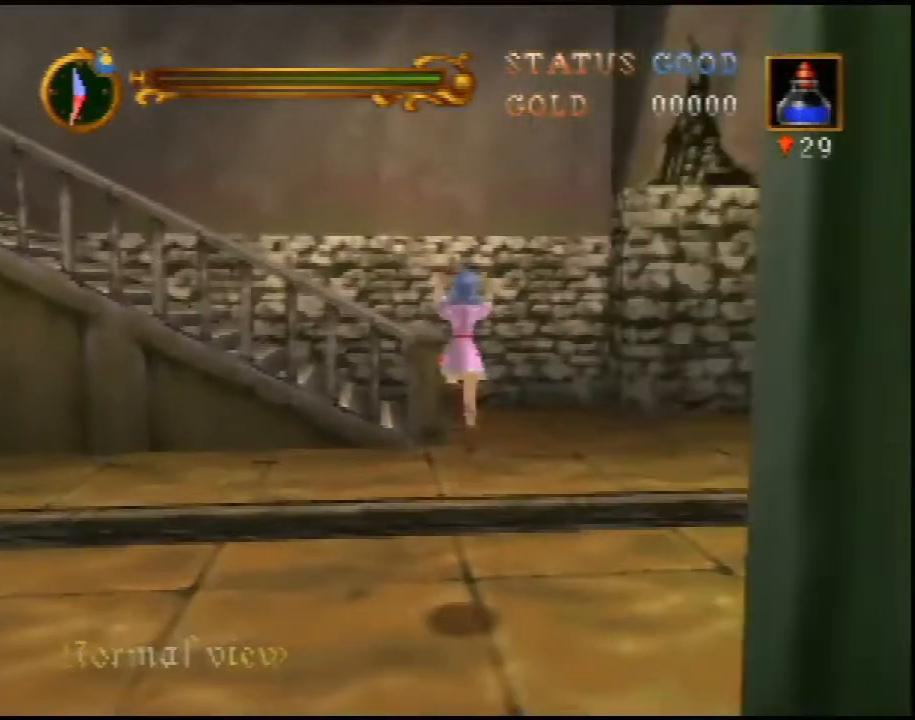
{"buttons": ["A"], "left_stick": "up-left", "events": [[217, "left_stick", "up-left"], [450, "A", "down"]]}
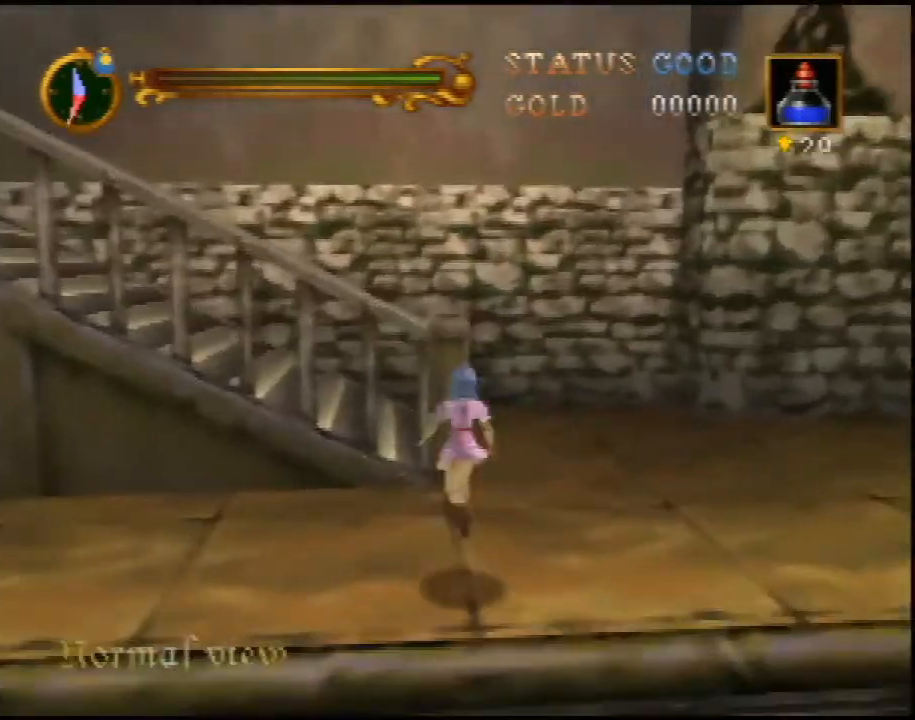
{"buttons": [], "left_stick": "left", "events": [[33, "left_stick", "up"], [167, "left_stick", "up-left"], [317, "left_stick", "left"], [383, "A", "up"]]}
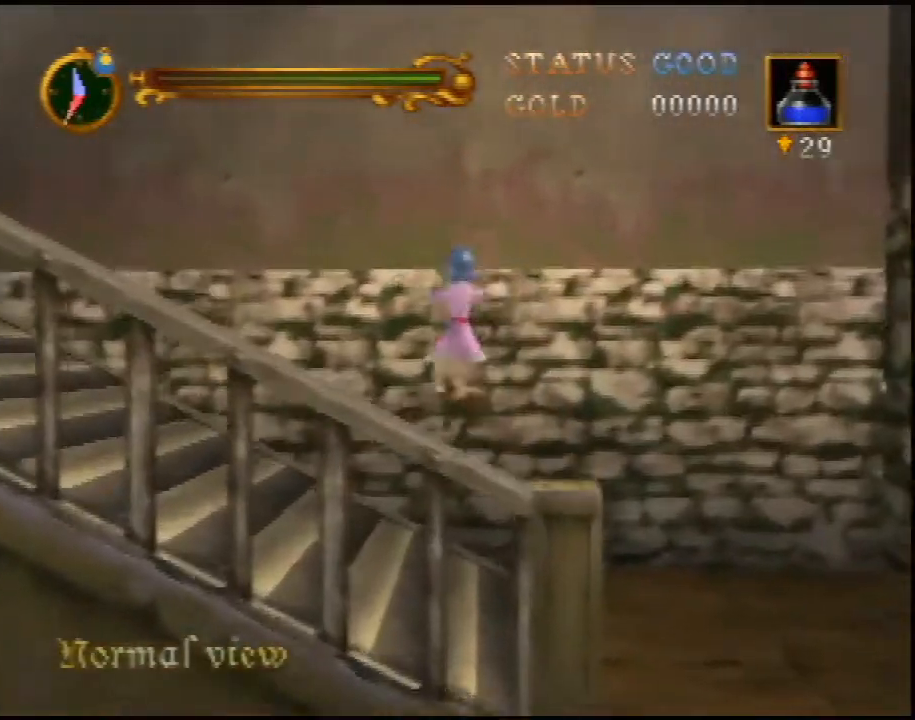
{"buttons": ["A"], "left_stick": "up-left", "events": [[33, "A", "down"], [350, "left_stick", "up-left"]]}
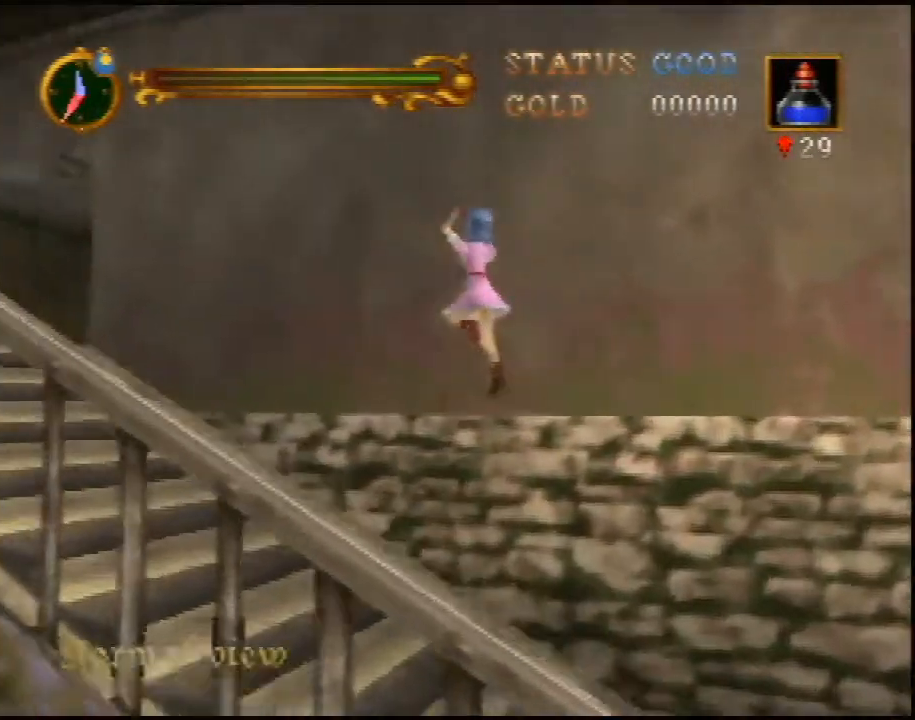
{"buttons": ["A"], "left_stick": "up-left", "events": [[133, "A", "up"], [450, "A", "down"]]}
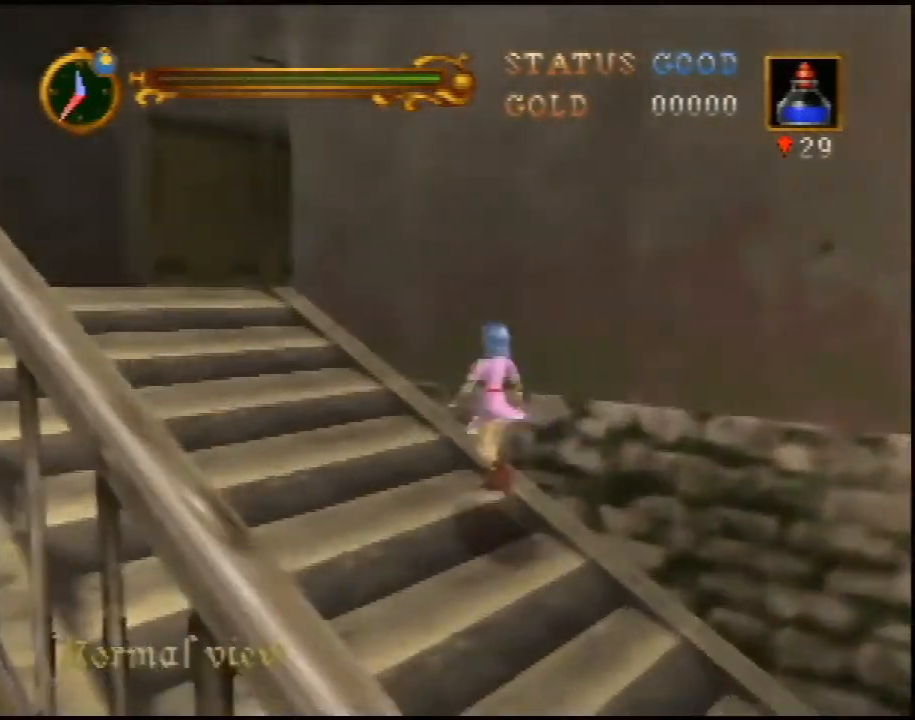
{"buttons": ["A"], "left_stick": "up-left", "events": []}
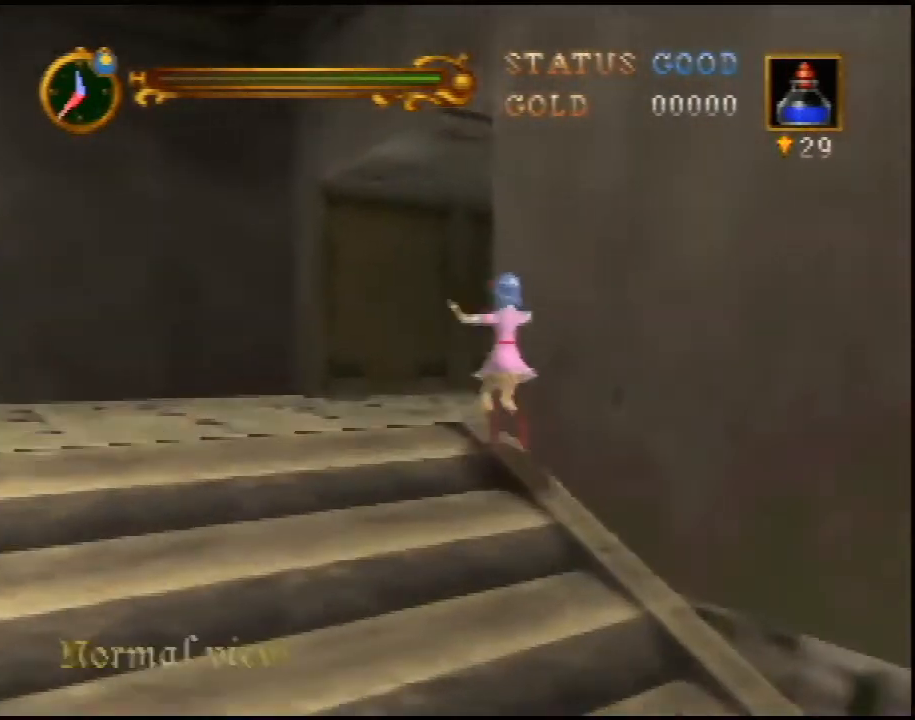
{"buttons": [], "left_stick": "right", "events": [[33, "left_stick", "up"], [67, "A", "up"], [167, "left_stick", "up-right"], [383, "left_stick", "right"]]}
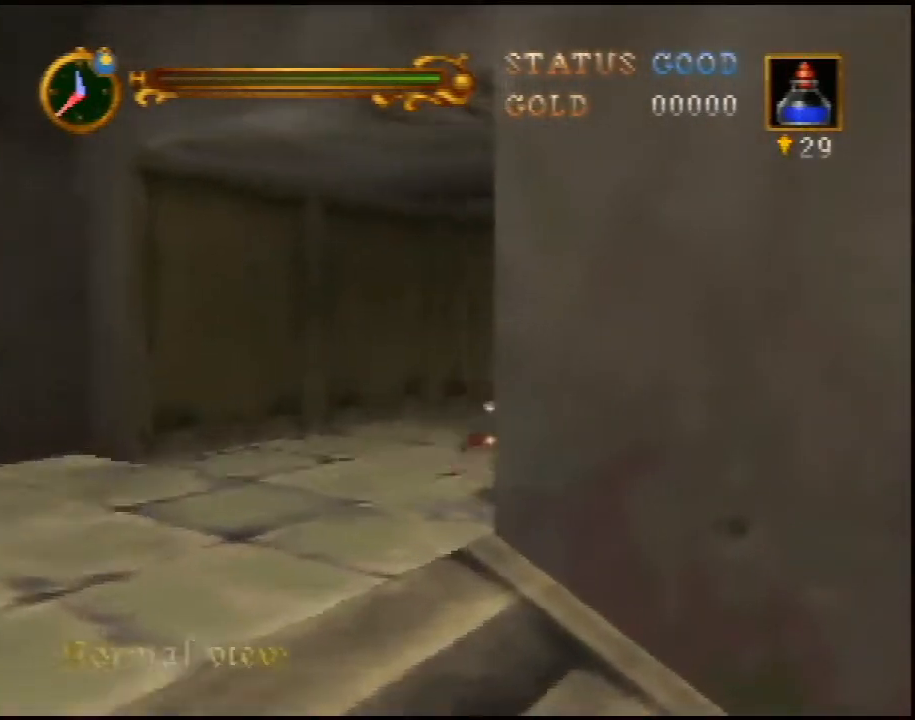
{"buttons": ["A"], "left_stick": "up-right", "events": [[200, "A", "down"], [417, "left_stick", "up-right"]]}
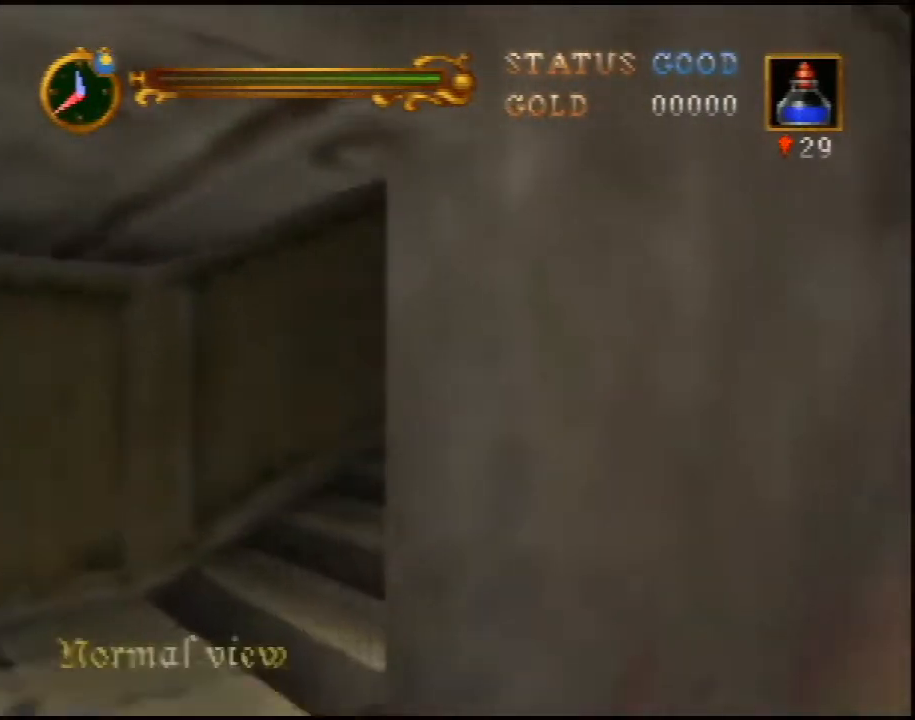
{"buttons": ["A"], "left_stick": "up-left", "events": [[283, "left_stick", "up"], [433, "left_stick", "up-left"]]}
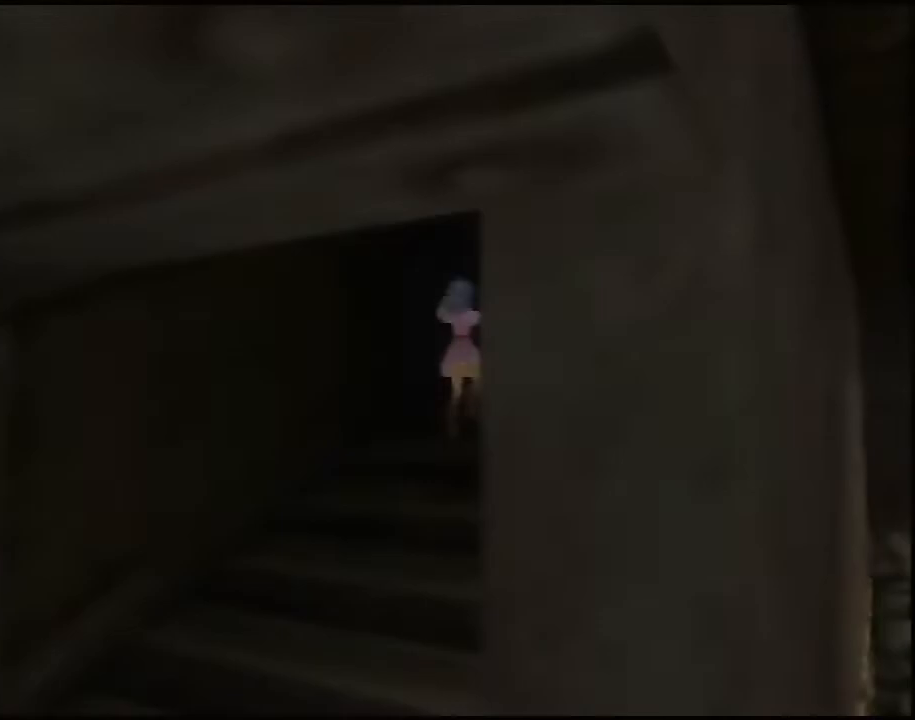
{"buttons": [], "left_stick": "up-left", "events": [[133, "A", "up"]]}
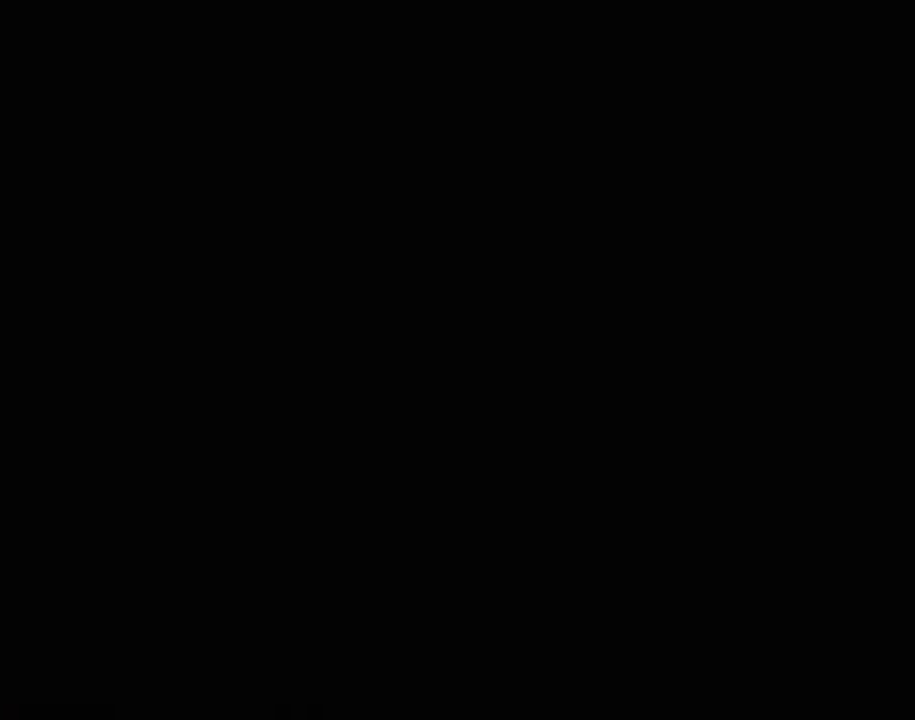
{"buttons": [], "left_stick": "up-left", "events": []}
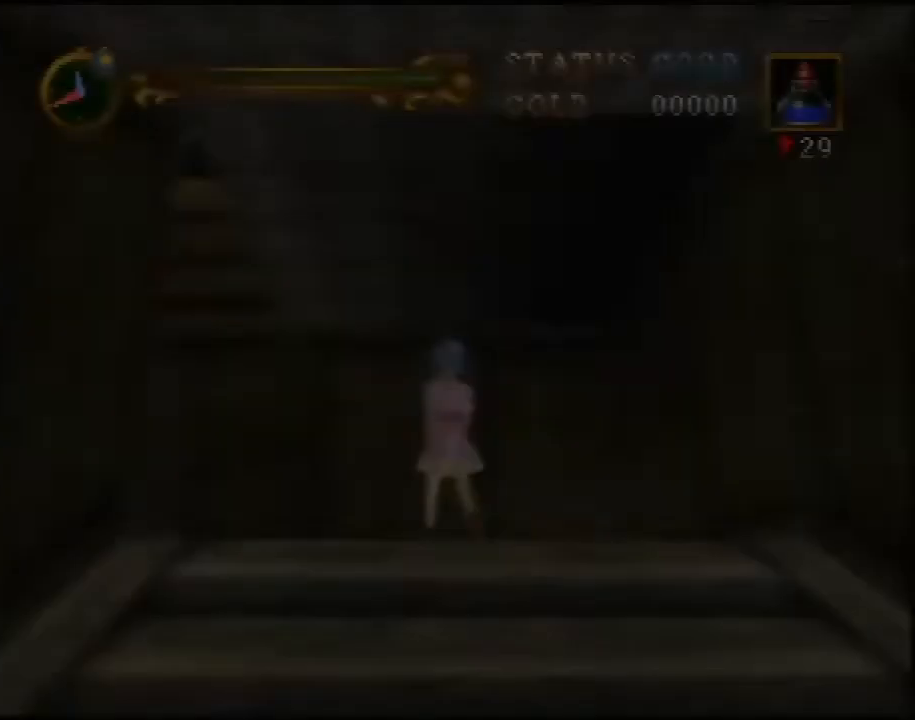
{"buttons": ["A"], "left_stick": "up-left", "events": [[467, "A", "down"]]}
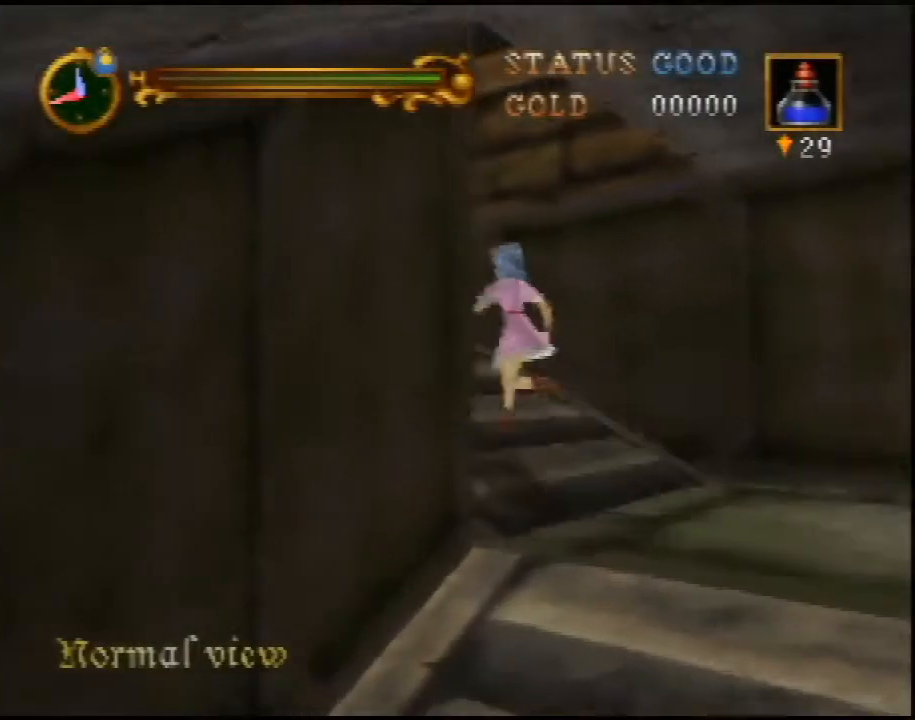
{"buttons": [], "left_stick": "up-left", "events": [[317, "A", "up"]]}
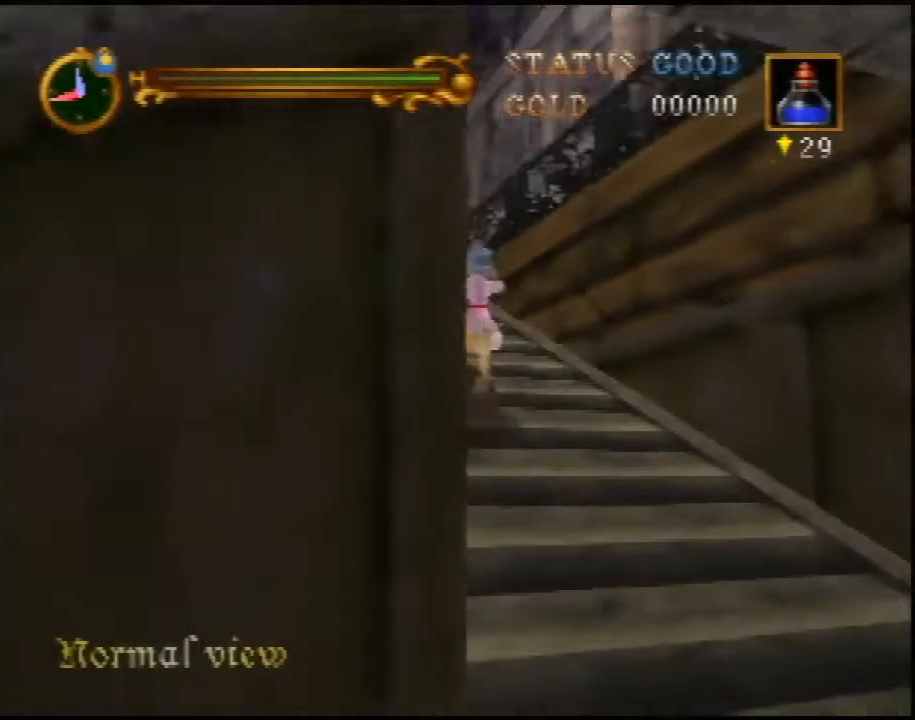
{"buttons": [], "left_stick": "up-left", "events": [[33, "A", "down"], [317, "A", "up"]]}
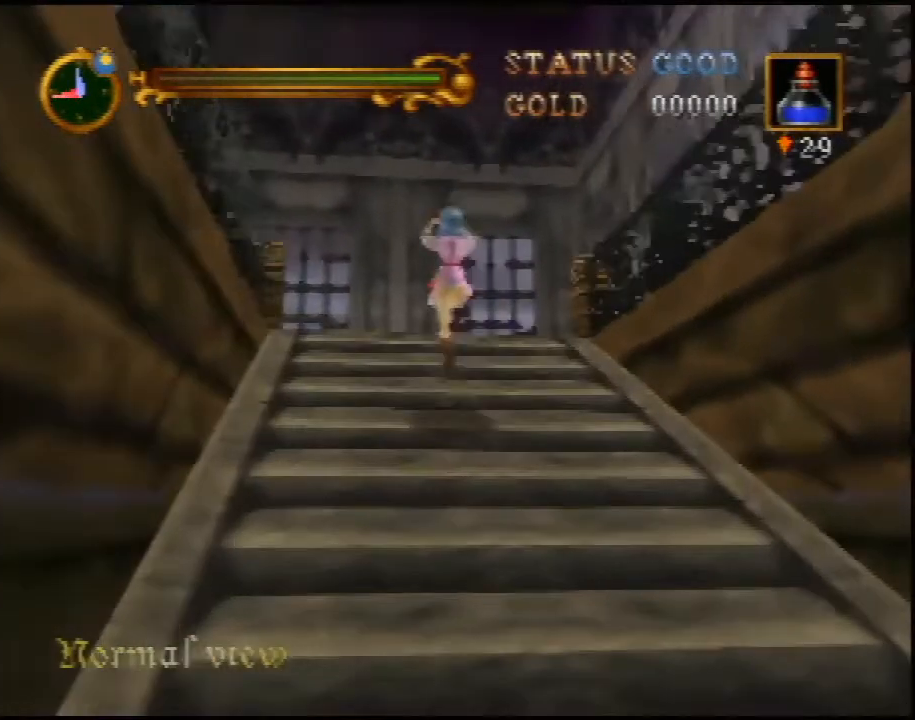
{"buttons": ["A"], "left_stick": "down-left", "events": [[183, "left_stick", "down-left"], [433, "A", "down"]]}
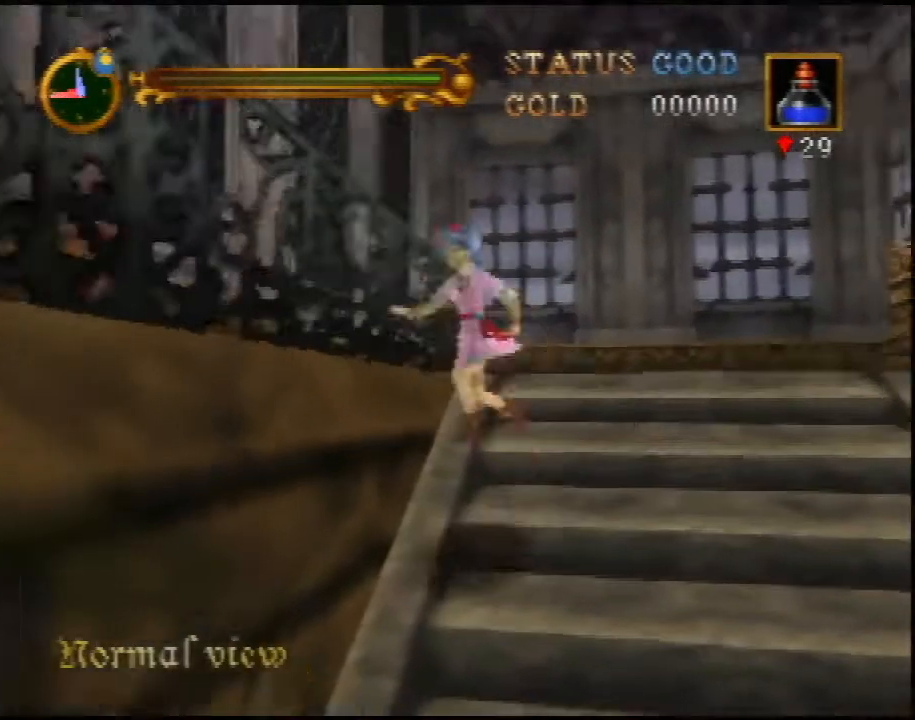
{"buttons": [], "left_stick": "down-left", "events": [[467, "A", "up"]]}
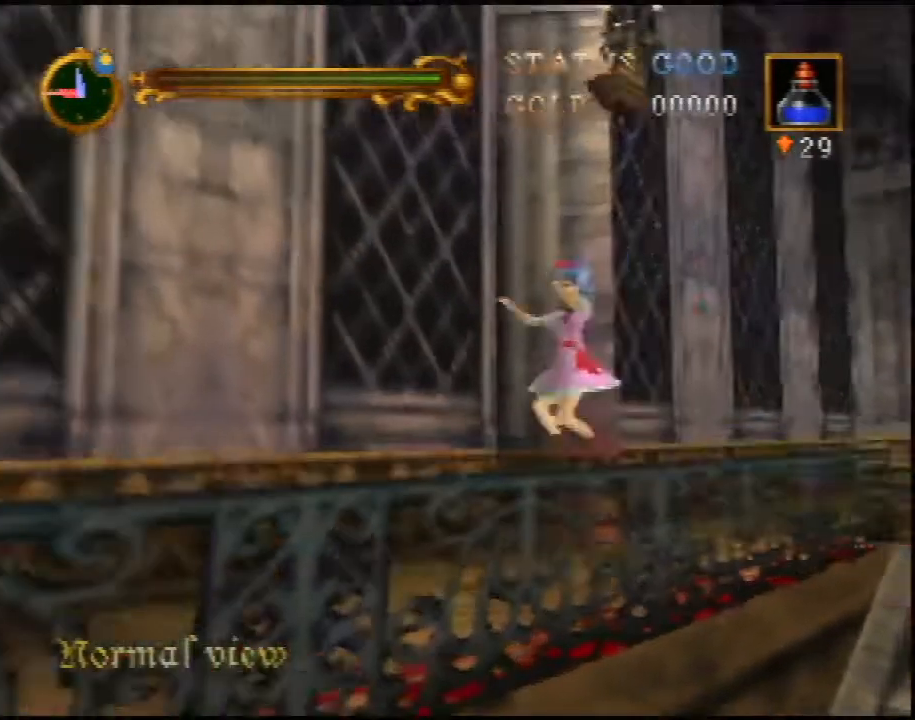
{"buttons": ["A"], "left_stick": "left", "events": [[250, "A", "down"], [483, "left_stick", "left"]]}
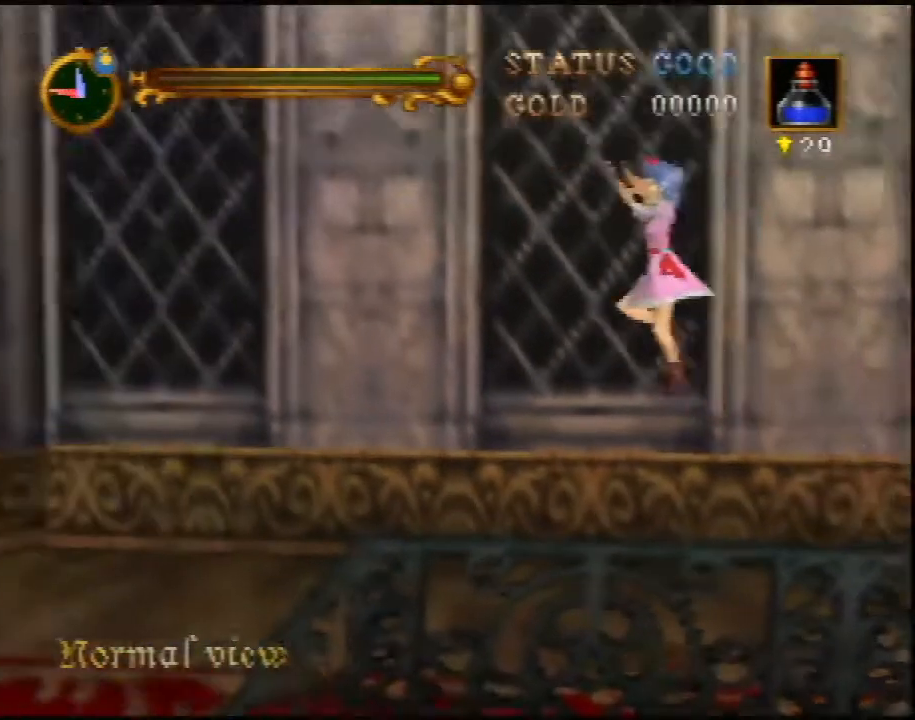
{"buttons": [], "left_stick": "up-left", "events": [[317, "left_stick", "up-left"], [383, "A", "up"]]}